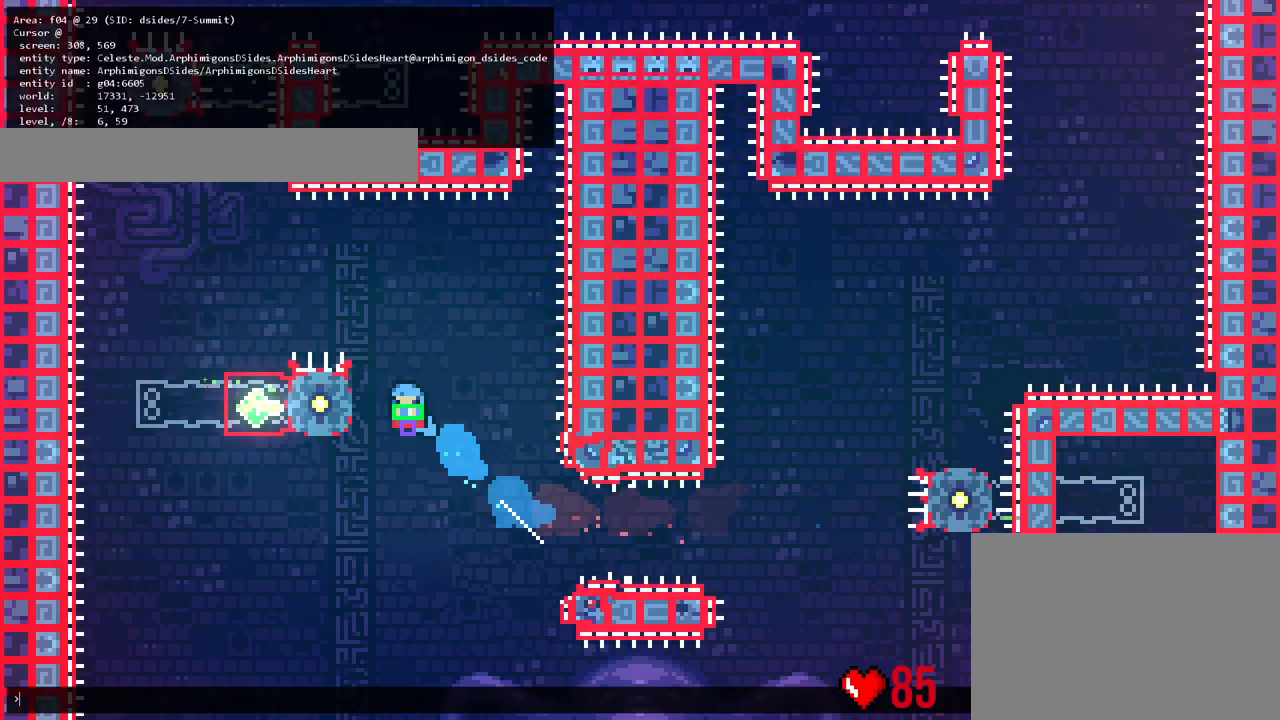
Gameplay with a controller (Nintendo layout); each line is a JSON object with the inputs held at the frame after it. "events" lists button and stick changes between this image and that frame as [ms after this image, input, new state], when the widget could be followed in between. Not read: HOME L3 R3 SELECT START.
{"buttons": ["L1"], "left_stick": "center", "right_stick": "center", "events": []}
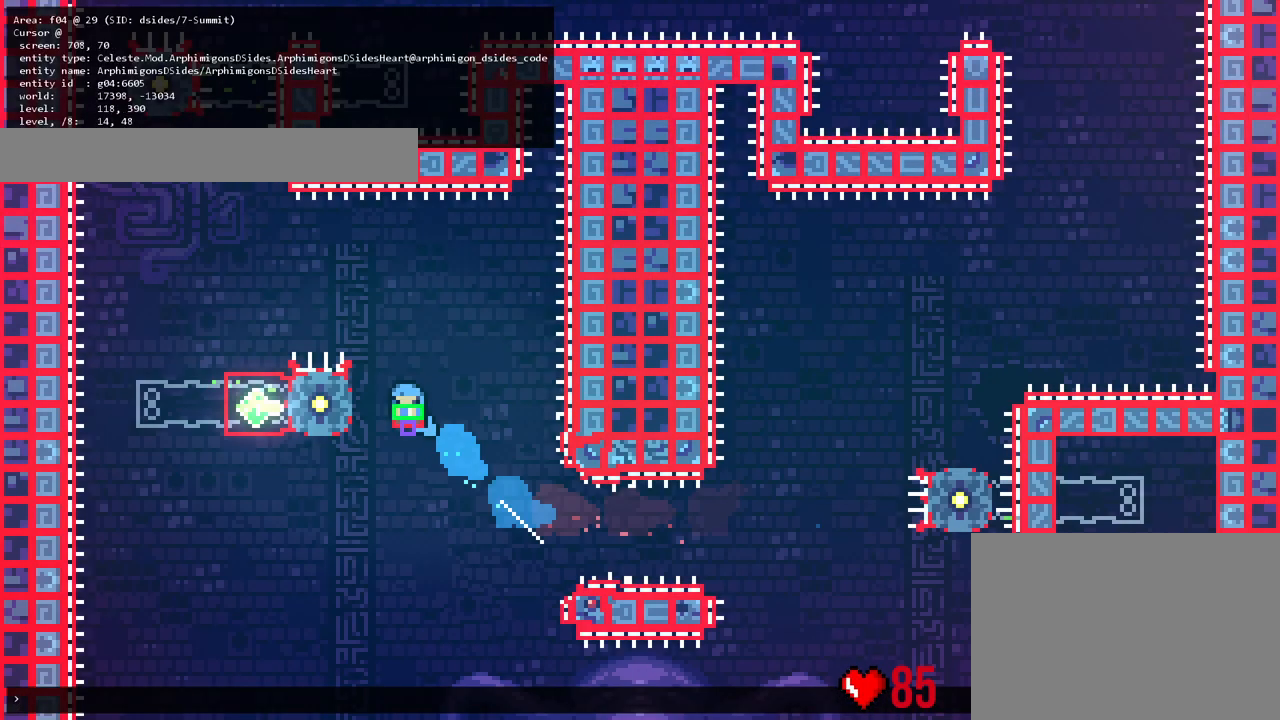
{"buttons": ["L1"], "left_stick": "center", "right_stick": "center", "events": []}
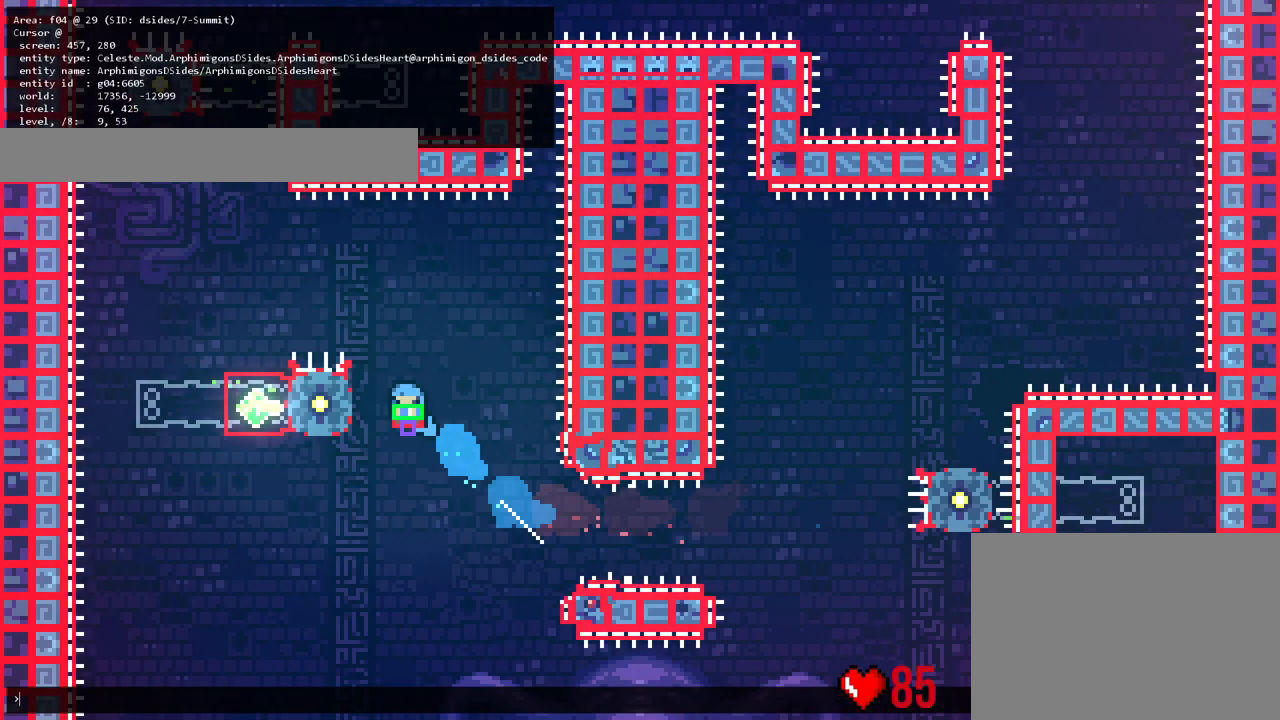
{"buttons": ["L1"], "left_stick": "center", "right_stick": "center", "events": []}
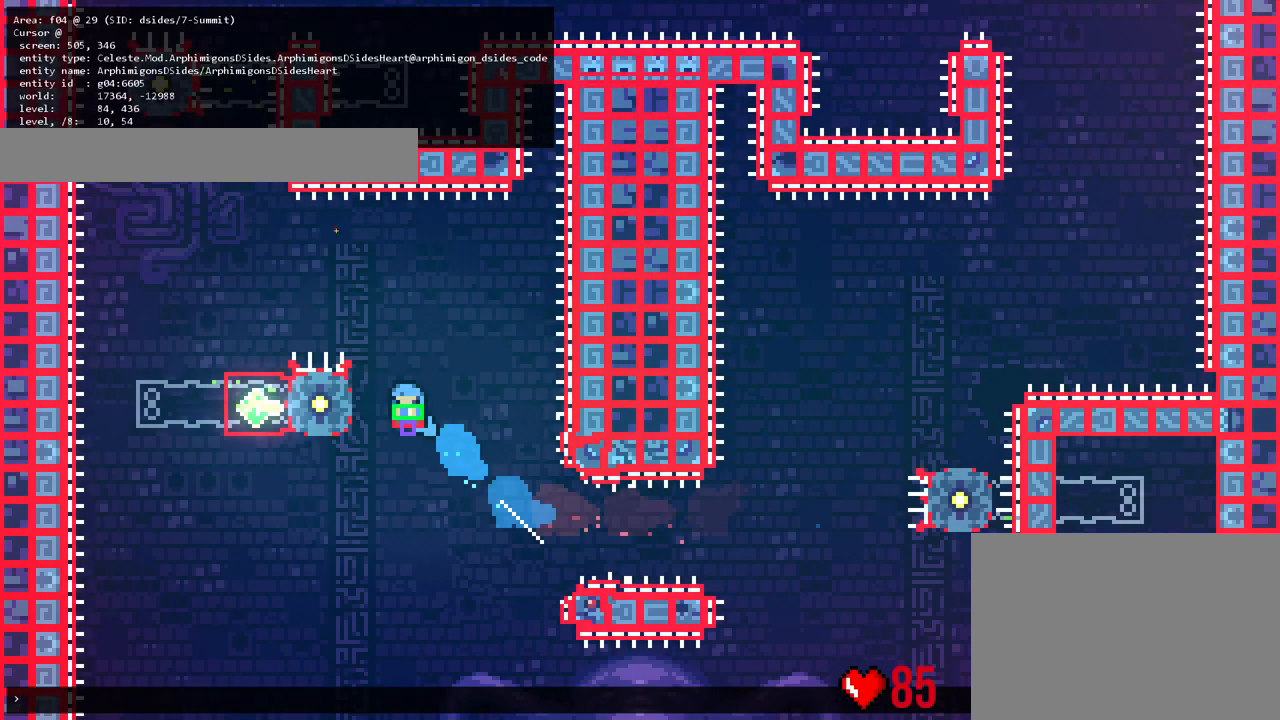
{"buttons": ["L1"], "left_stick": "center", "right_stick": "center", "events": []}
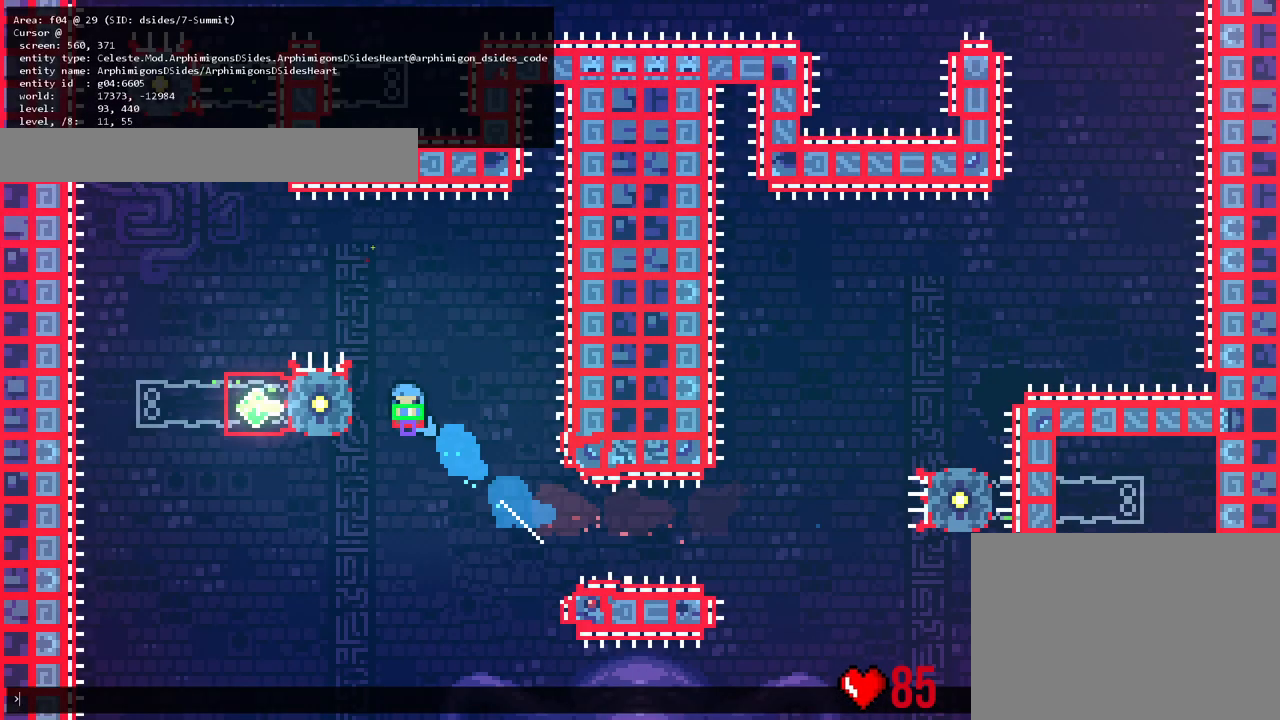
{"buttons": ["L1"], "left_stick": "center", "right_stick": "center", "events": []}
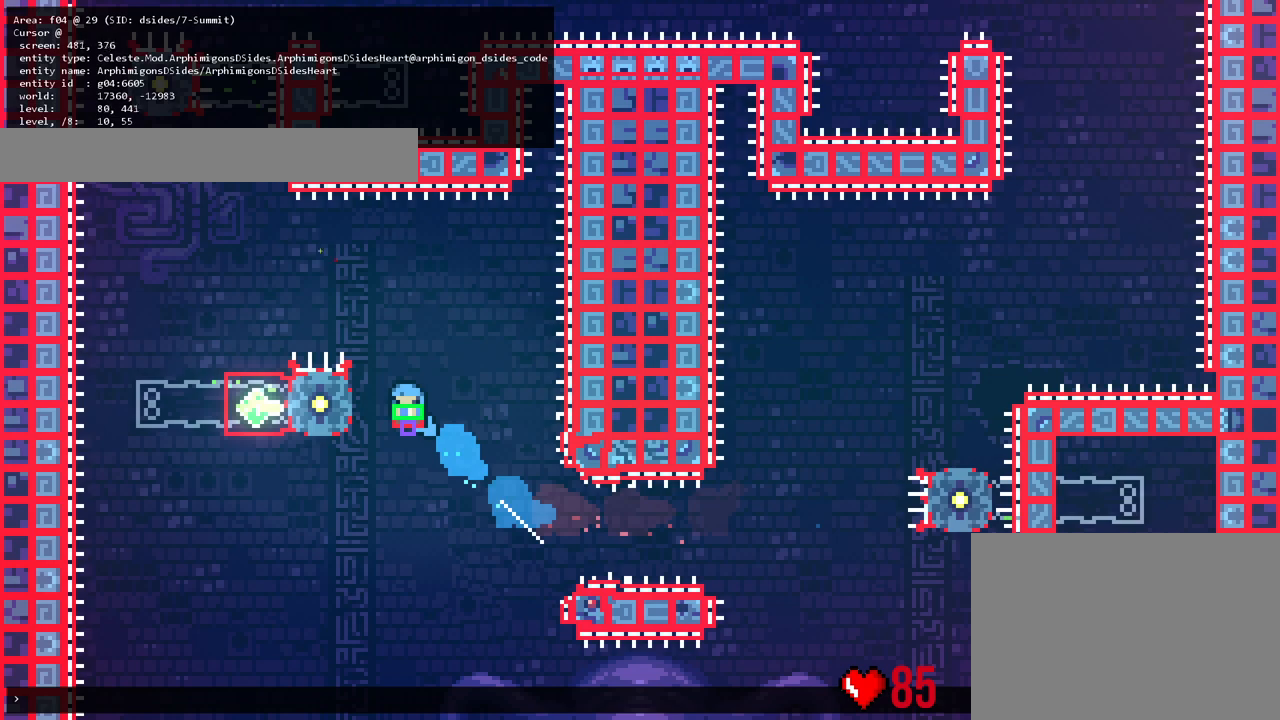
{"buttons": ["L1"], "left_stick": "center", "right_stick": "center", "events": []}
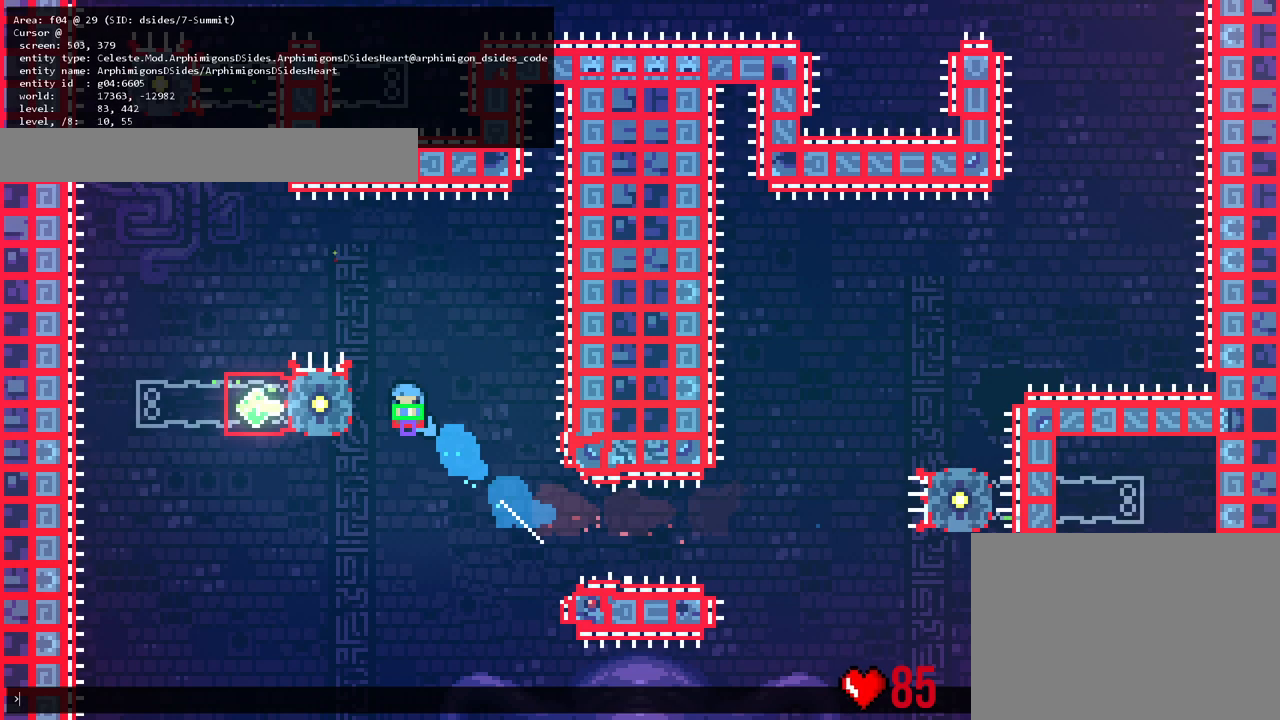
{"buttons": ["L1"], "left_stick": "center", "right_stick": "center", "events": []}
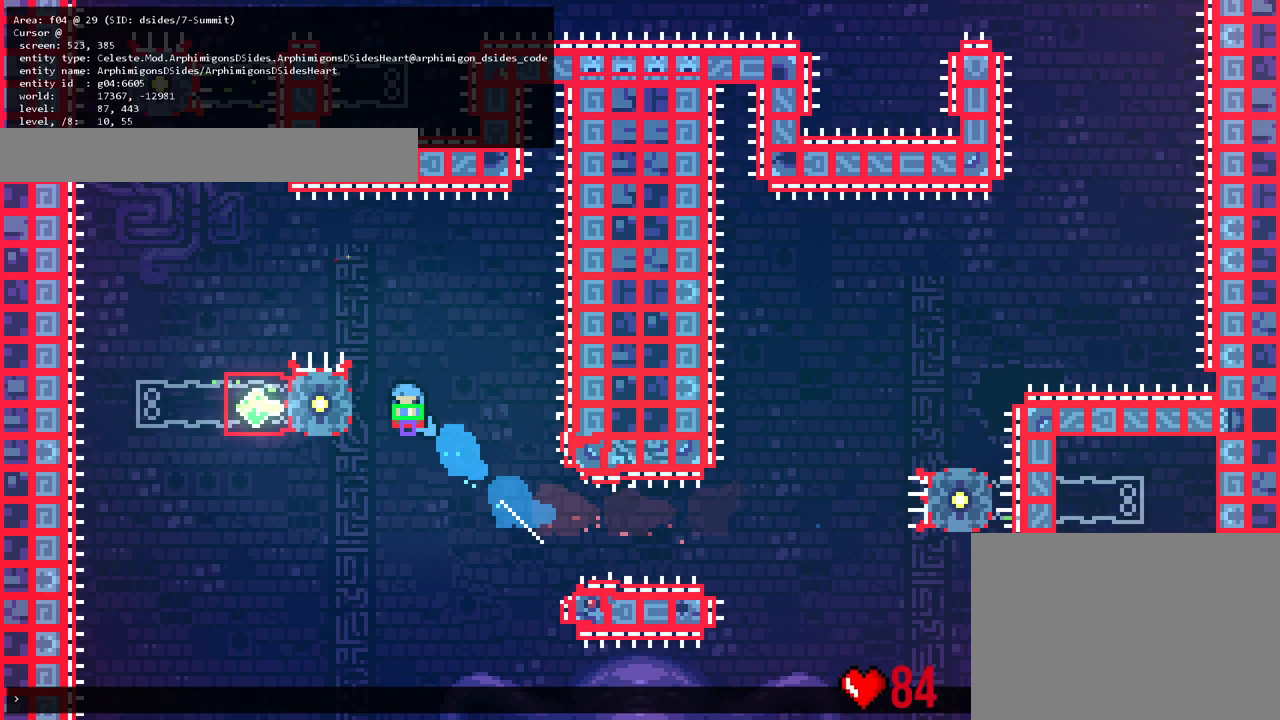
{"buttons": ["L1"], "left_stick": "center", "right_stick": "center", "events": []}
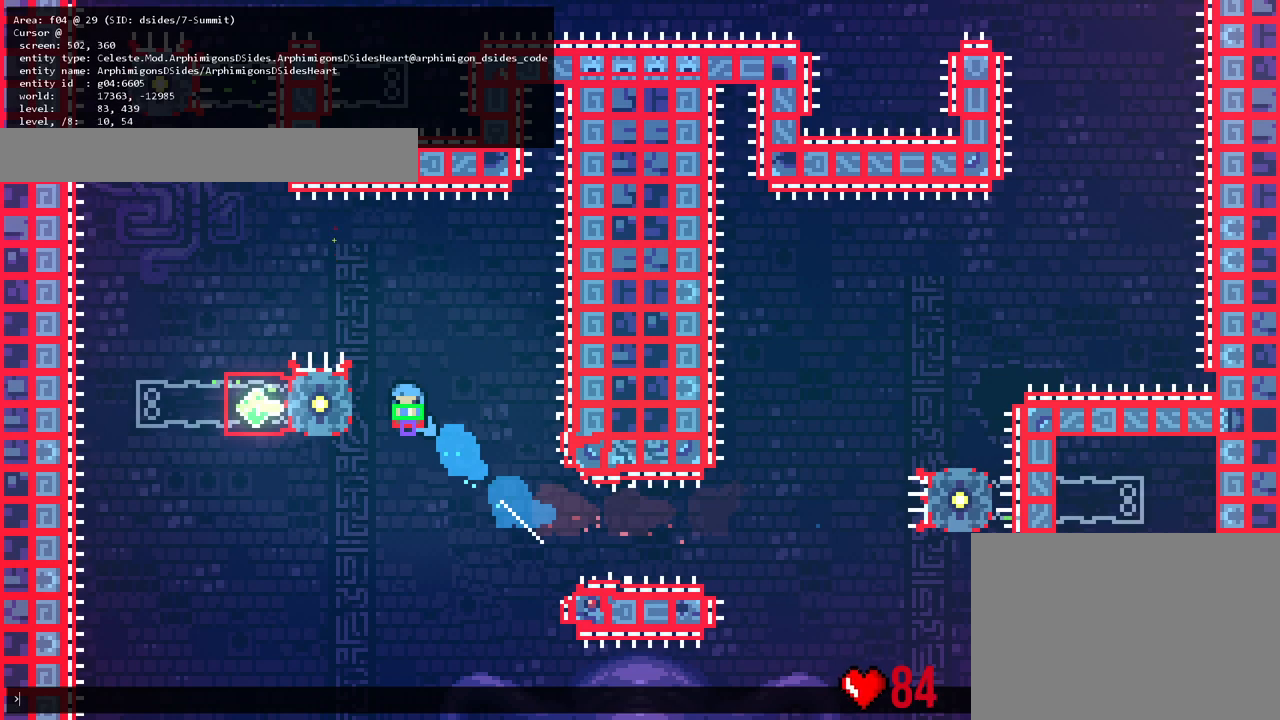
{"buttons": ["L1"], "left_stick": "center", "right_stick": "center", "events": []}
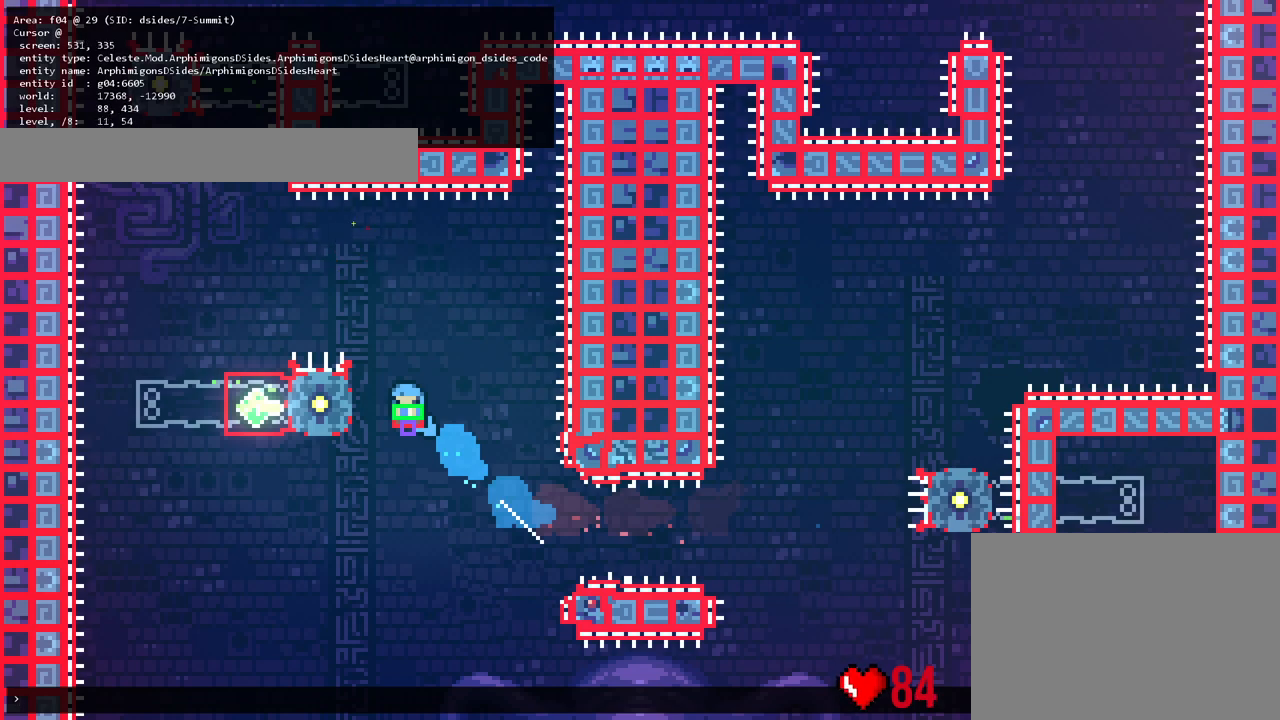
{"buttons": ["L1"], "left_stick": "center", "right_stick": "center", "events": []}
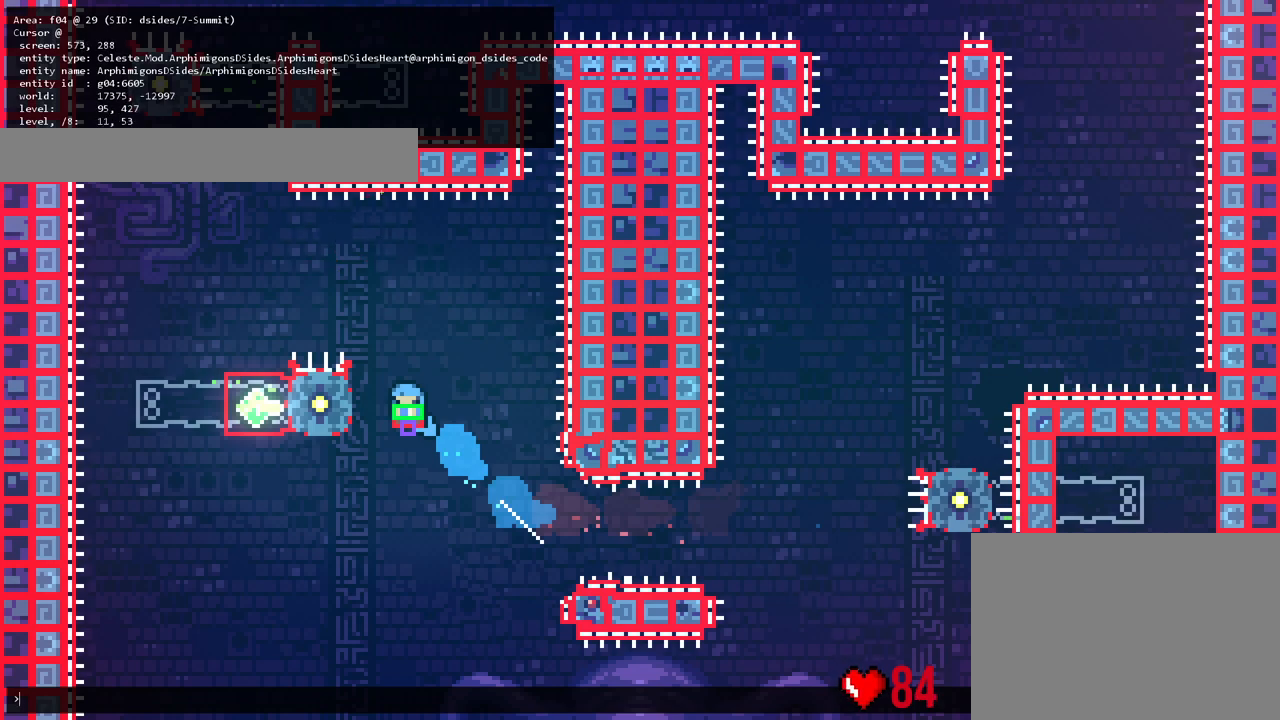
{"buttons": ["L1"], "left_stick": "center", "right_stick": "center", "events": []}
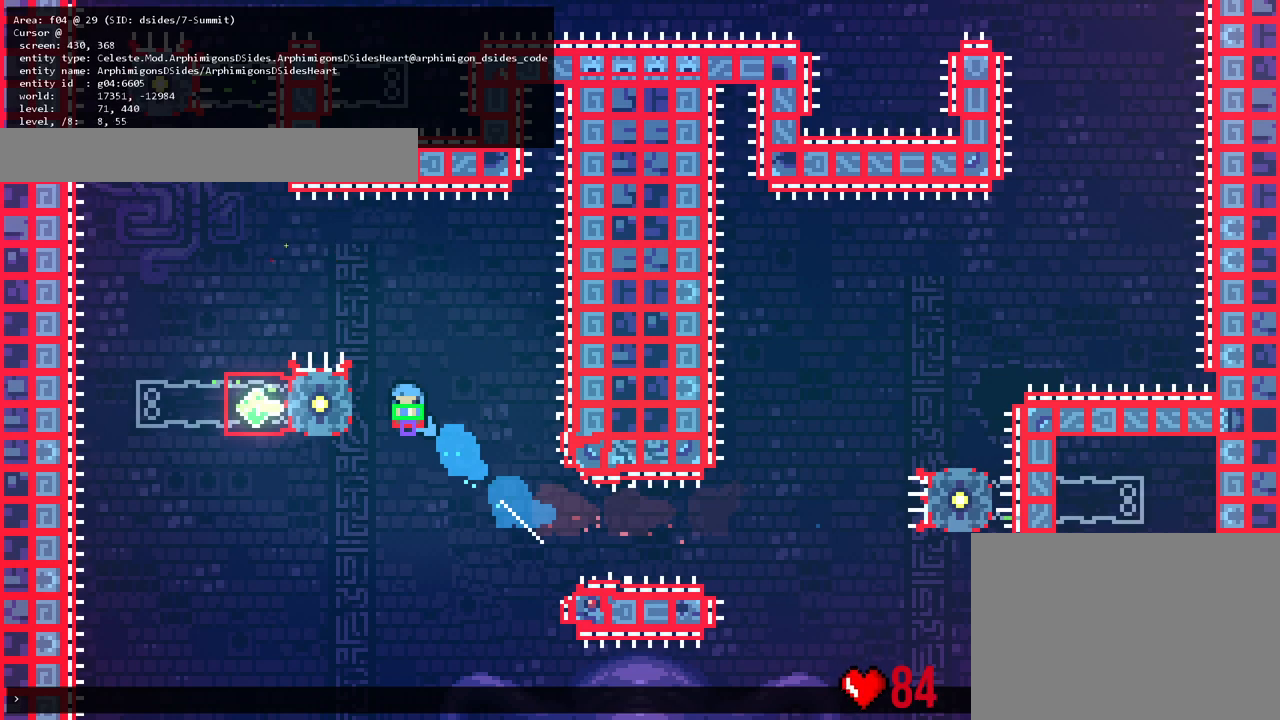
{"buttons": ["L1"], "left_stick": "center", "right_stick": "center", "events": []}
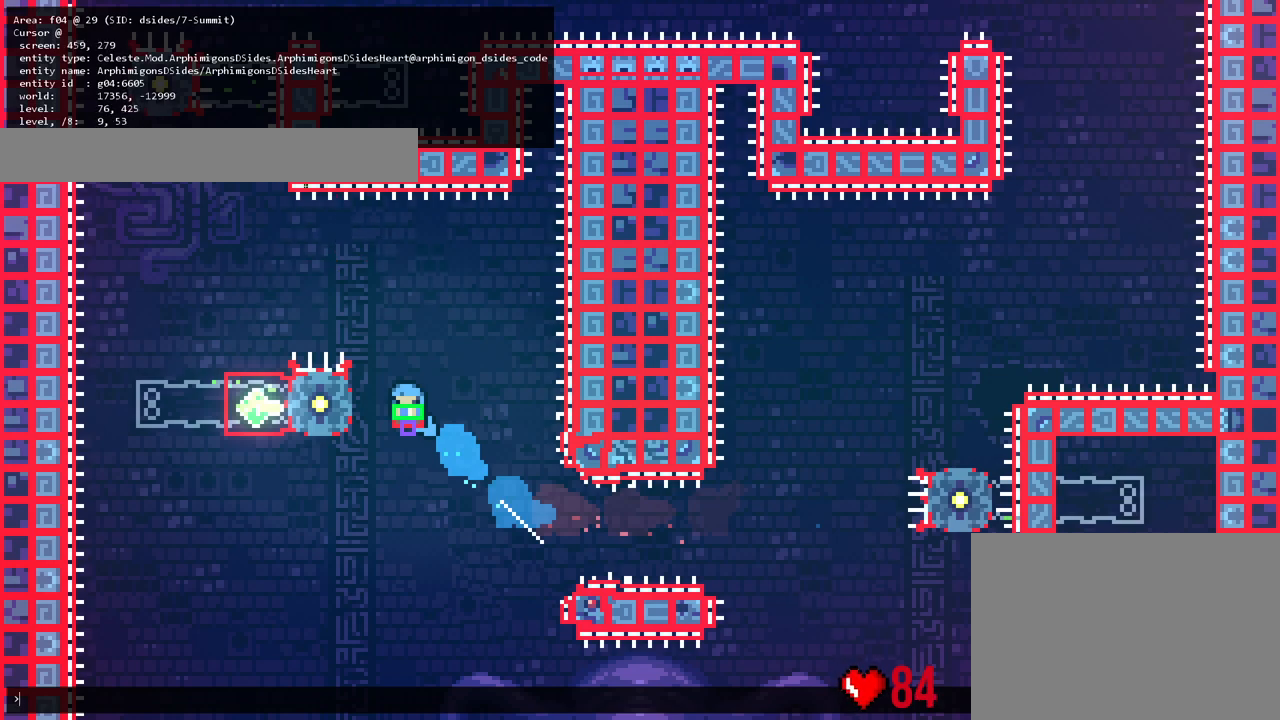
{"buttons": ["L1"], "left_stick": "center", "right_stick": "center", "events": []}
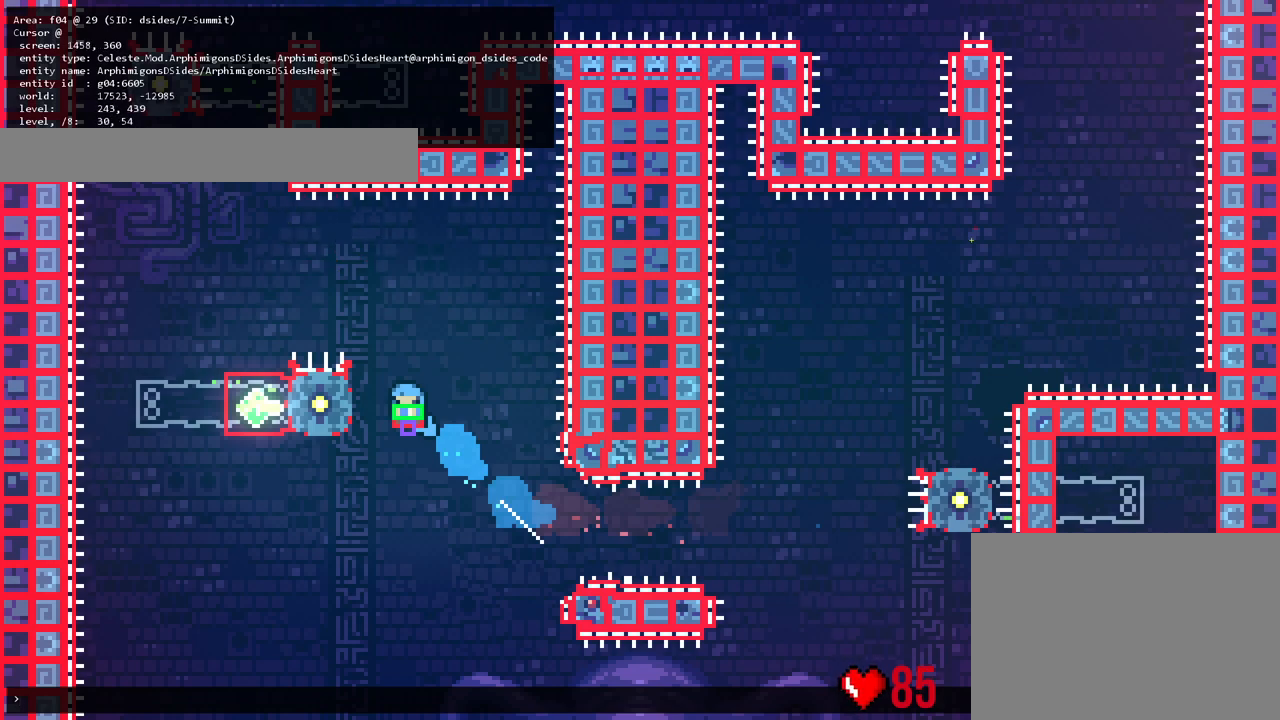
{"buttons": ["L1"], "left_stick": "center", "right_stick": "center", "events": []}
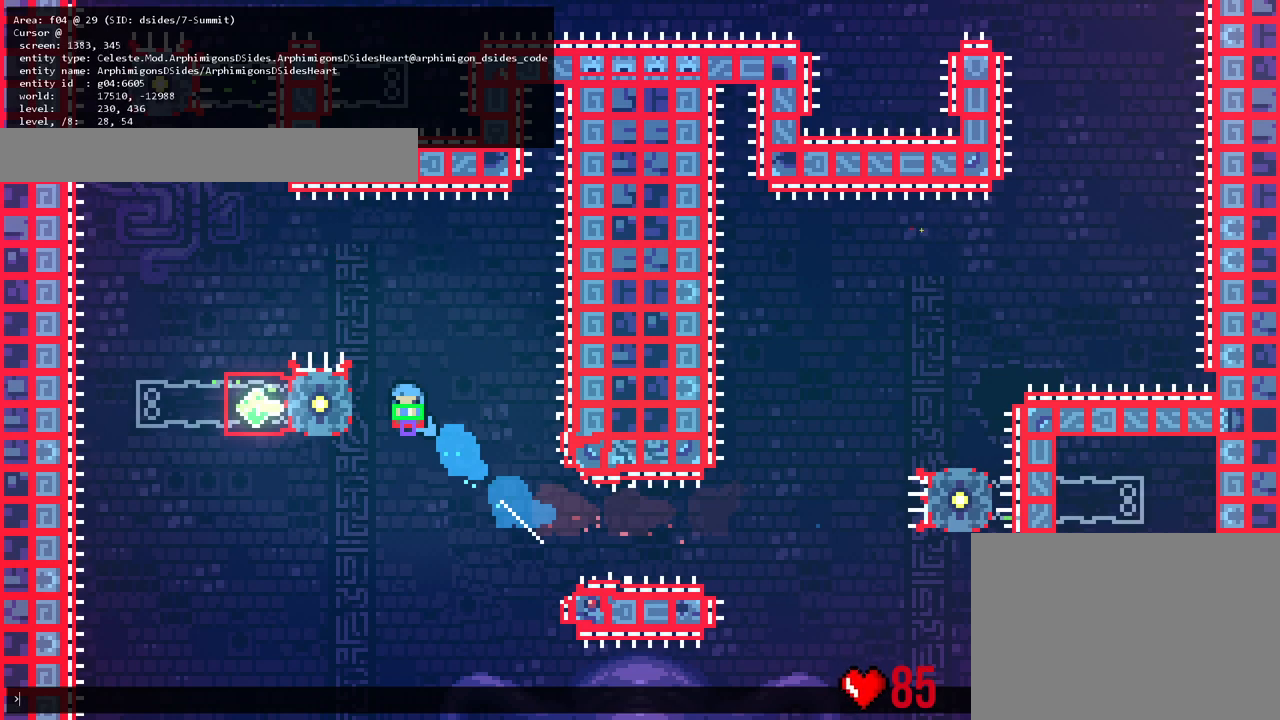
{"buttons": ["L1"], "left_stick": "center", "right_stick": "center", "events": []}
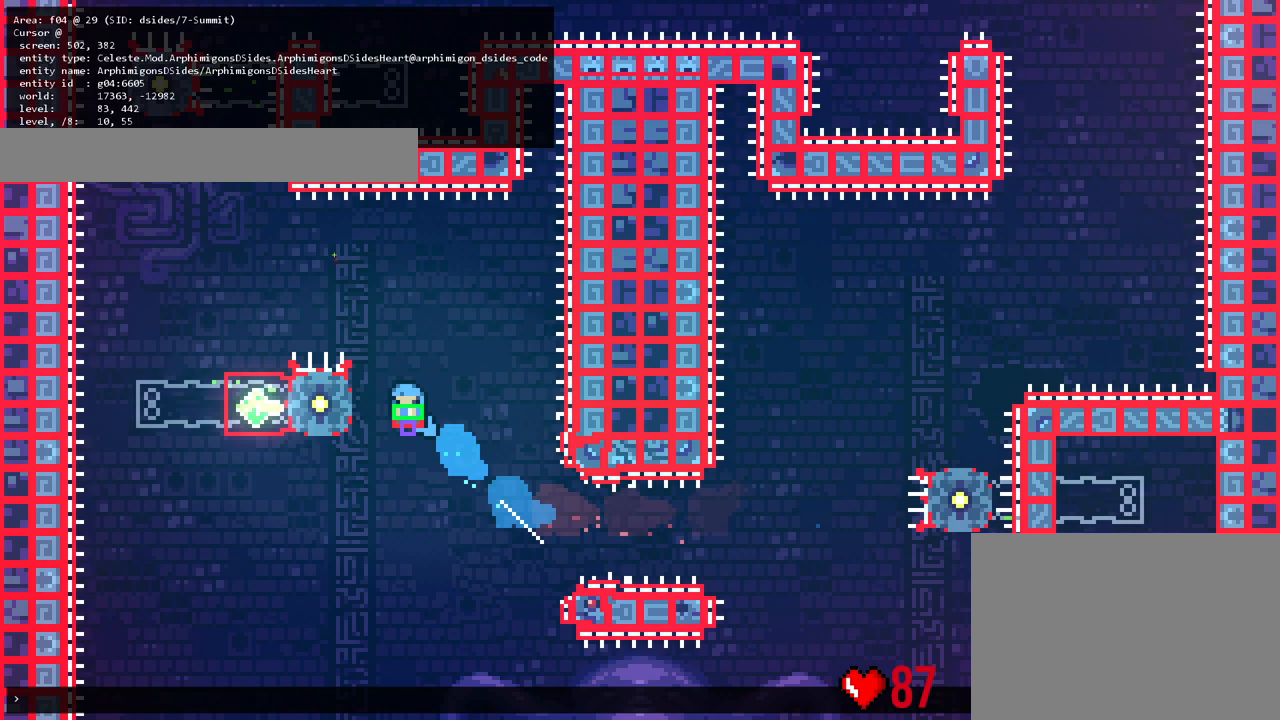
{"buttons": ["L1"], "left_stick": "center", "right_stick": "center", "events": []}
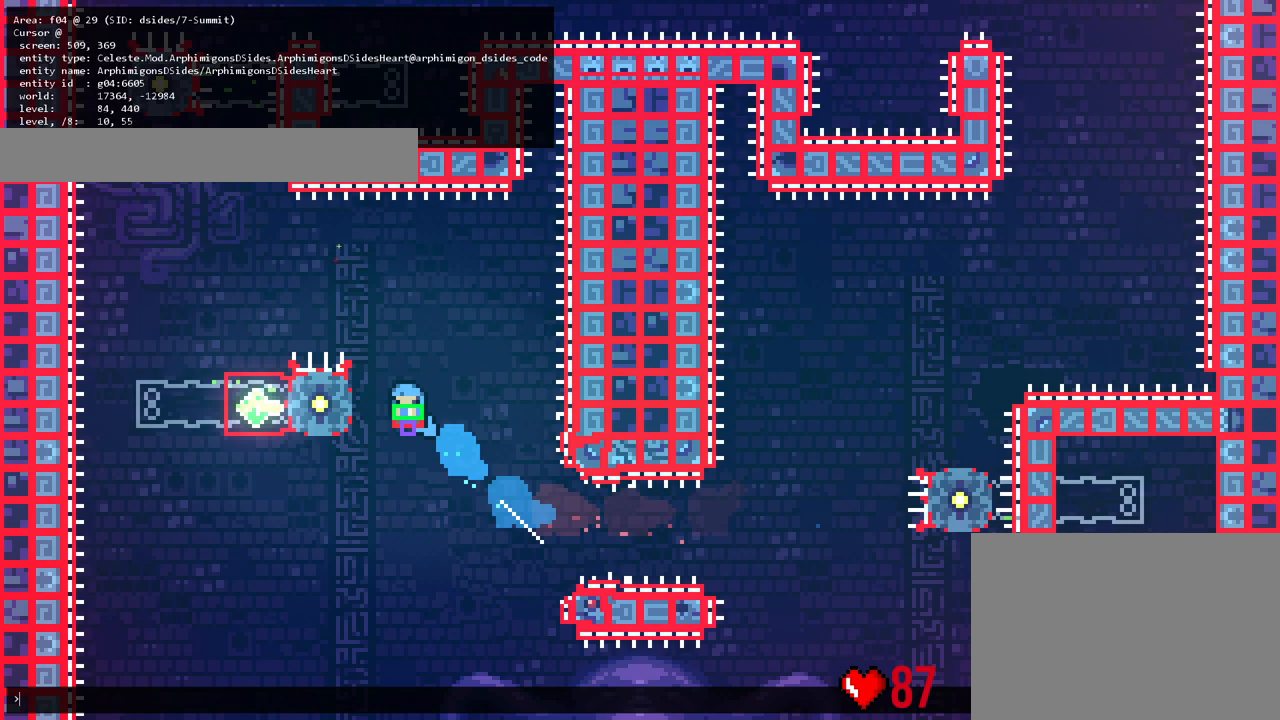
{"buttons": ["L1"], "left_stick": "center", "right_stick": "center", "events": []}